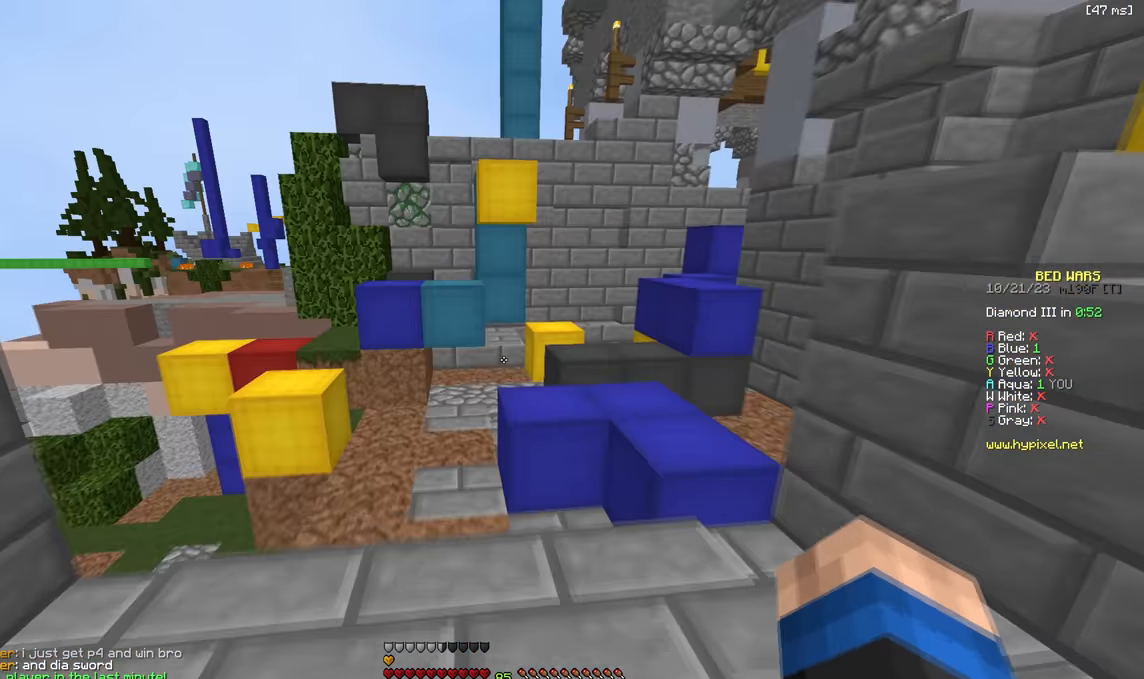
Gameplay with keyboard; each line is a JSON object with the keys held at the frame after it. "events" lists presses ("down") and releases ("up") of "a", "d", "s" and "w" between this image and that frame as [ms after this image, input, new state], when the widget could be followed in between. No other keys are recorded. Mouse input is not recorded.
{"keys": ["w"], "events": [[67, "d", "down"], [200, "d", "up"]]}
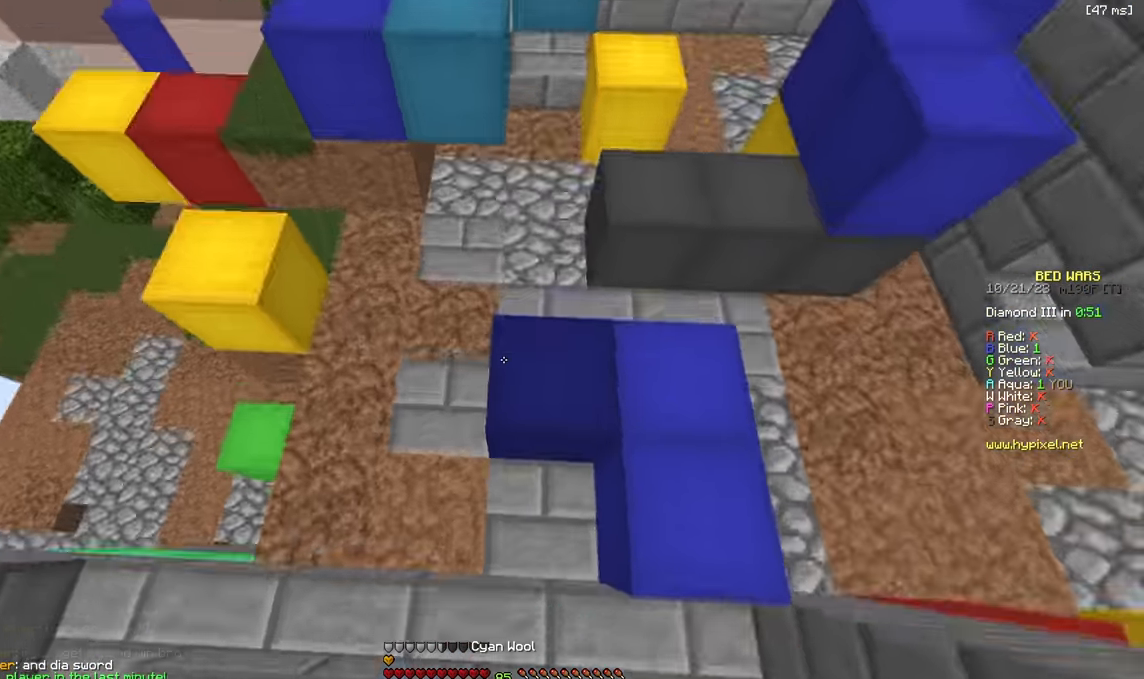
{"keys": ["d", "w"], "events": [[83, "a", "down"], [300, "a", "up"], [333, "d", "down"], [367, "w", "up"], [500, "w", "down"]]}
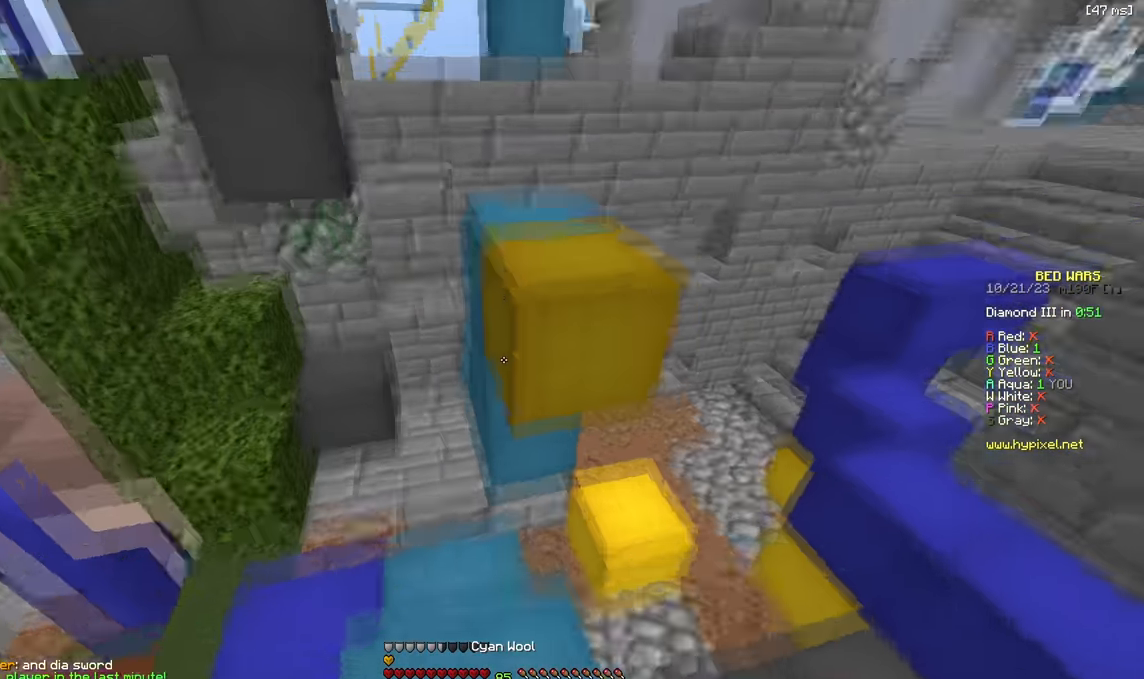
{"keys": ["a", "w"], "events": [[217, "d", "up"], [300, "a", "down"]]}
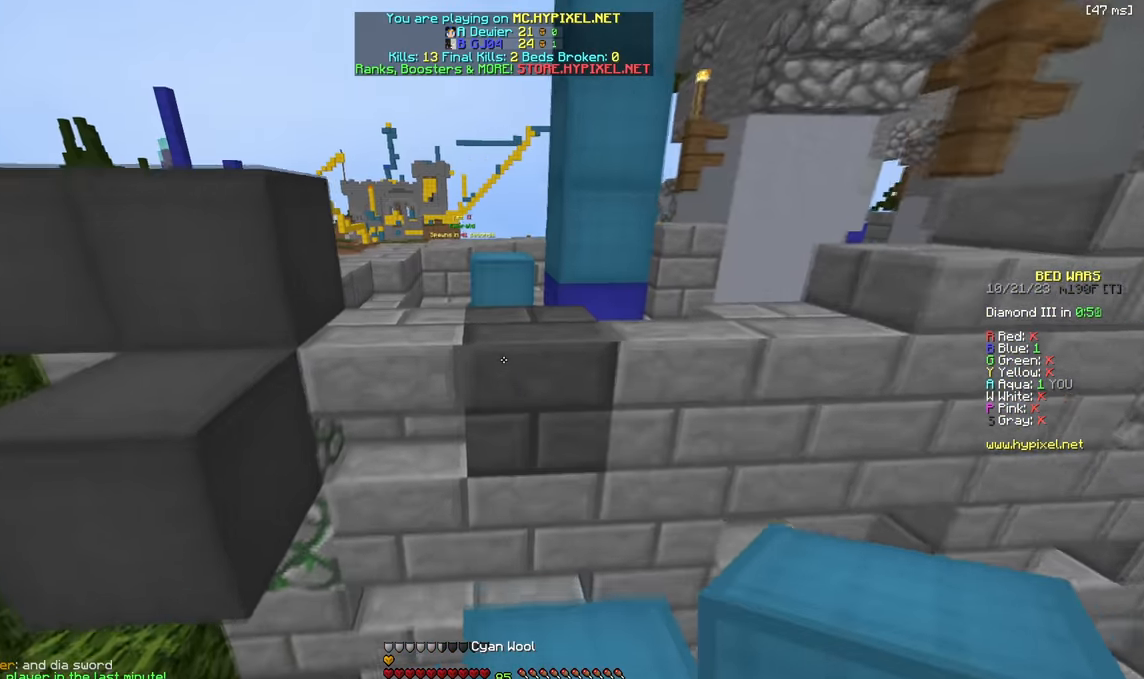
{"keys": ["w"], "events": [[50, "a", "up"]]}
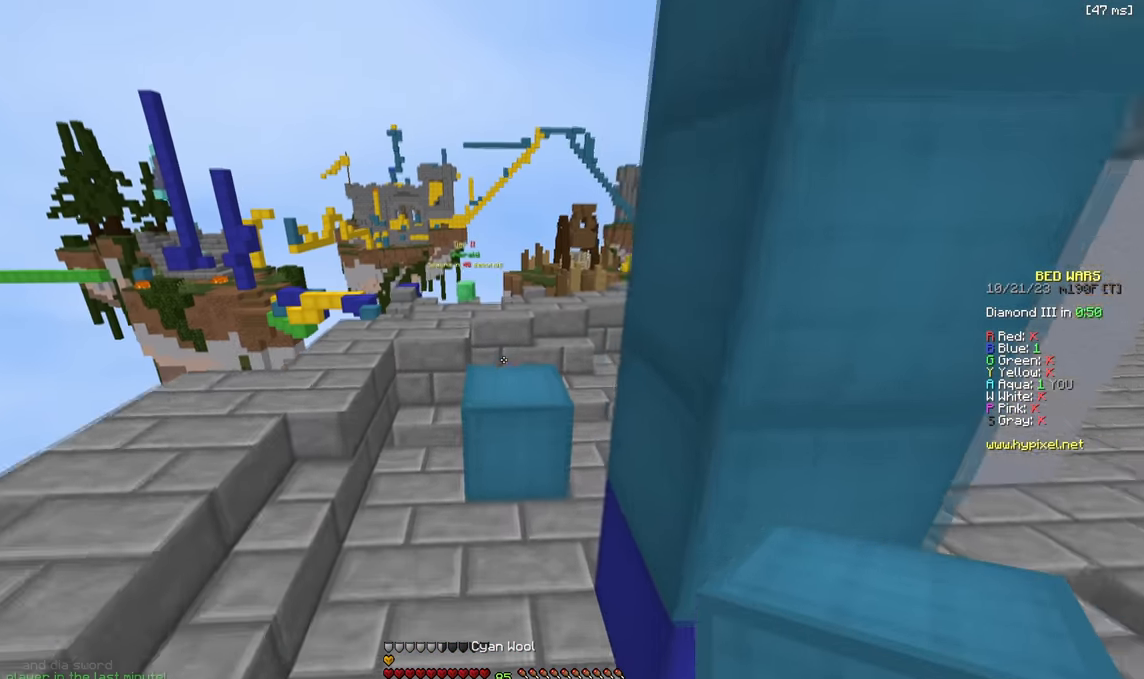
{"keys": ["w"], "events": [[150, "d", "down"], [400, "d", "up"]]}
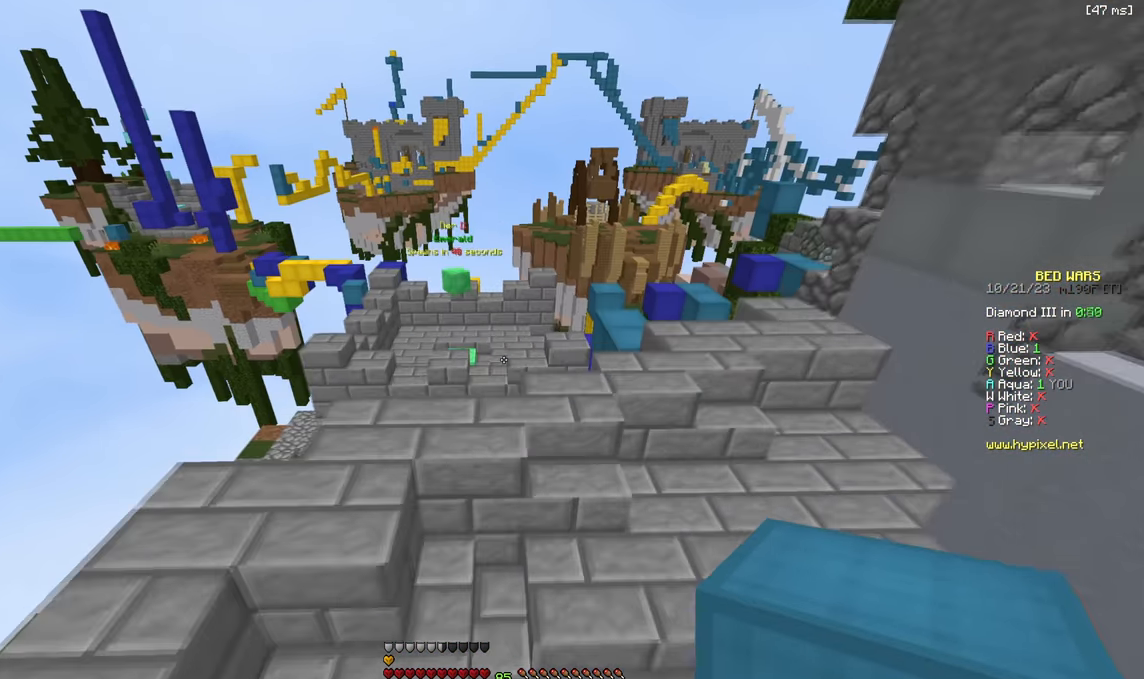
{"keys": ["w"], "events": [[117, "d", "down"], [450, "d", "up"]]}
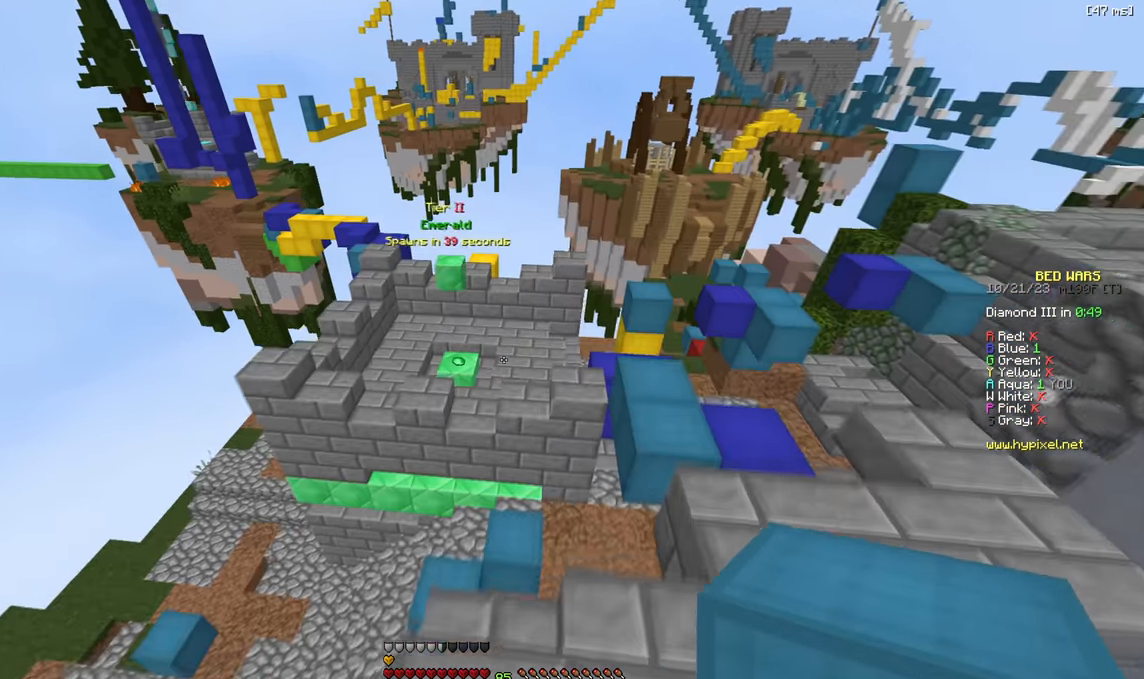
{"keys": ["w"], "events": []}
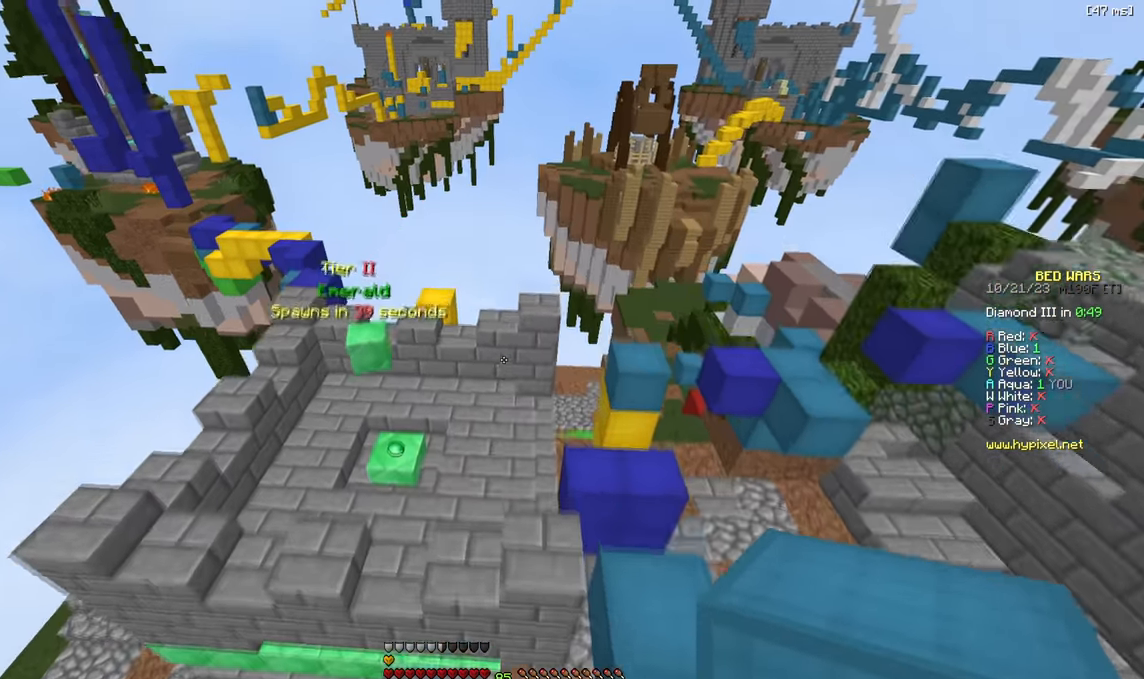
{"keys": ["a", "w"], "events": [[283, "a", "down"]]}
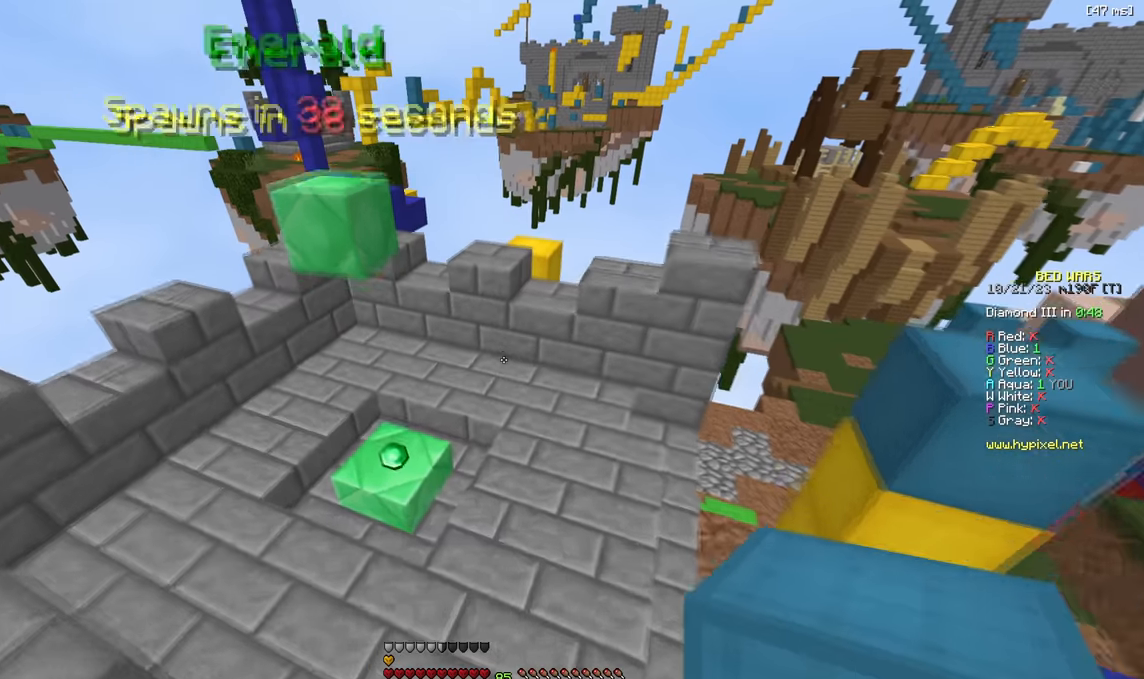
{"keys": ["a", "w"], "events": []}
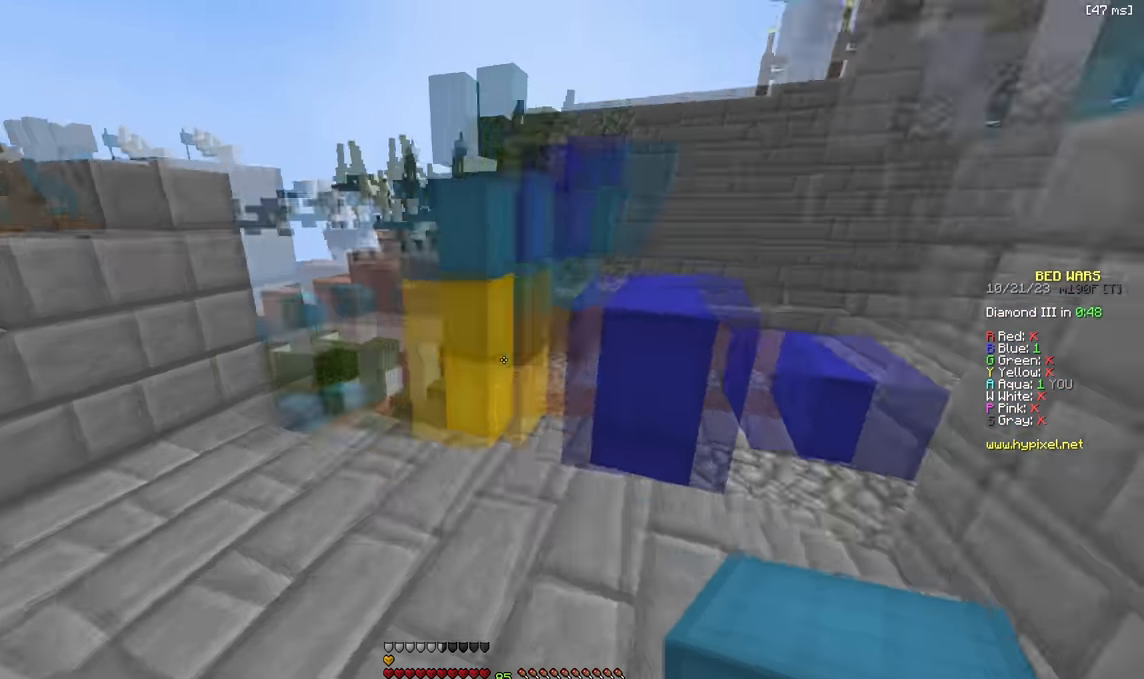
{"keys": ["a", "w"], "events": [[17, "a", "up"], [34, "d", "down"], [167, "d", "up"], [467, "a", "down"]]}
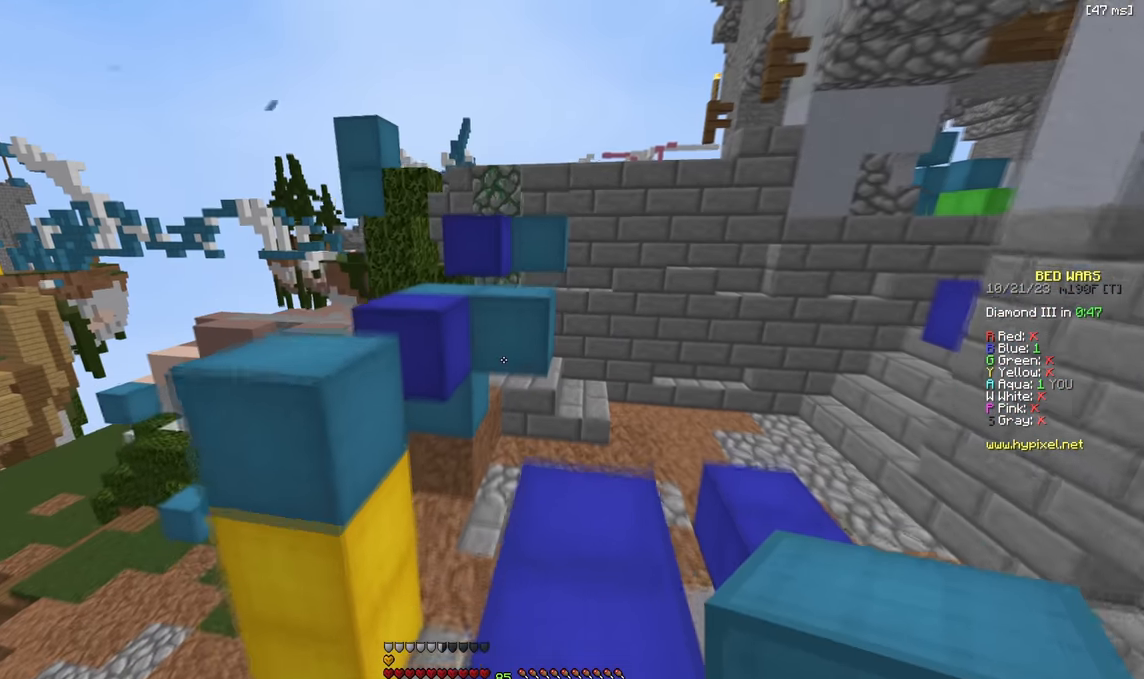
{"keys": ["w"], "events": [[84, "a", "up"], [417, "d", "down"], [484, "d", "up"]]}
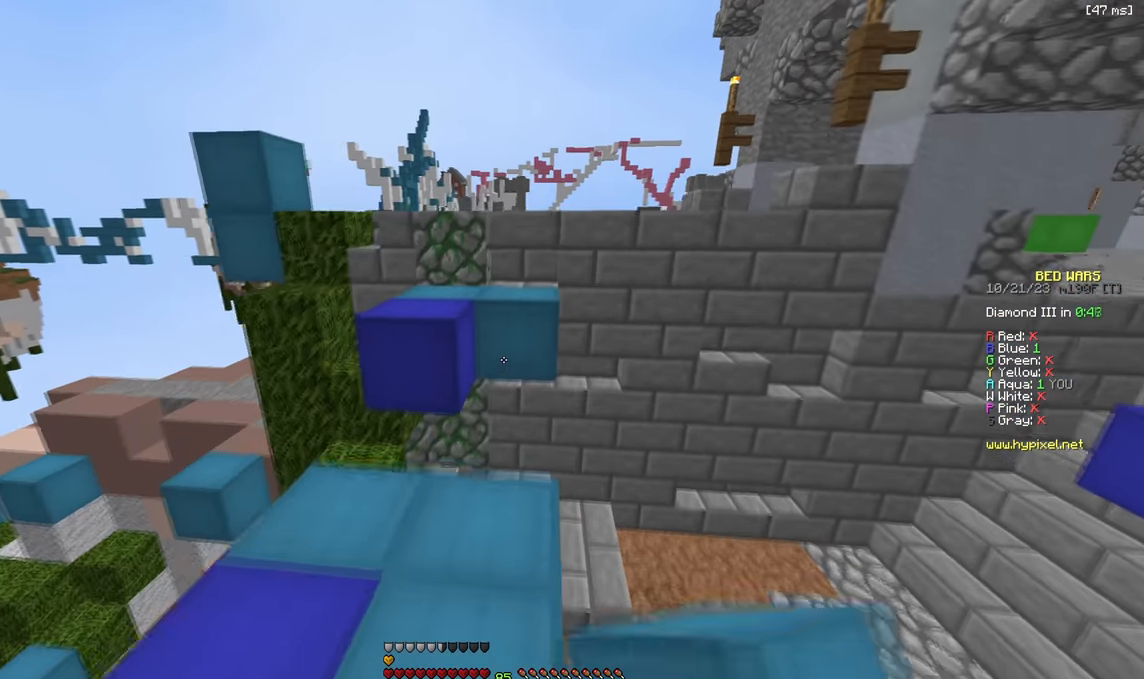
{"keys": [], "events": [[250, "d", "down"], [367, "d", "up"], [400, "w", "up"]]}
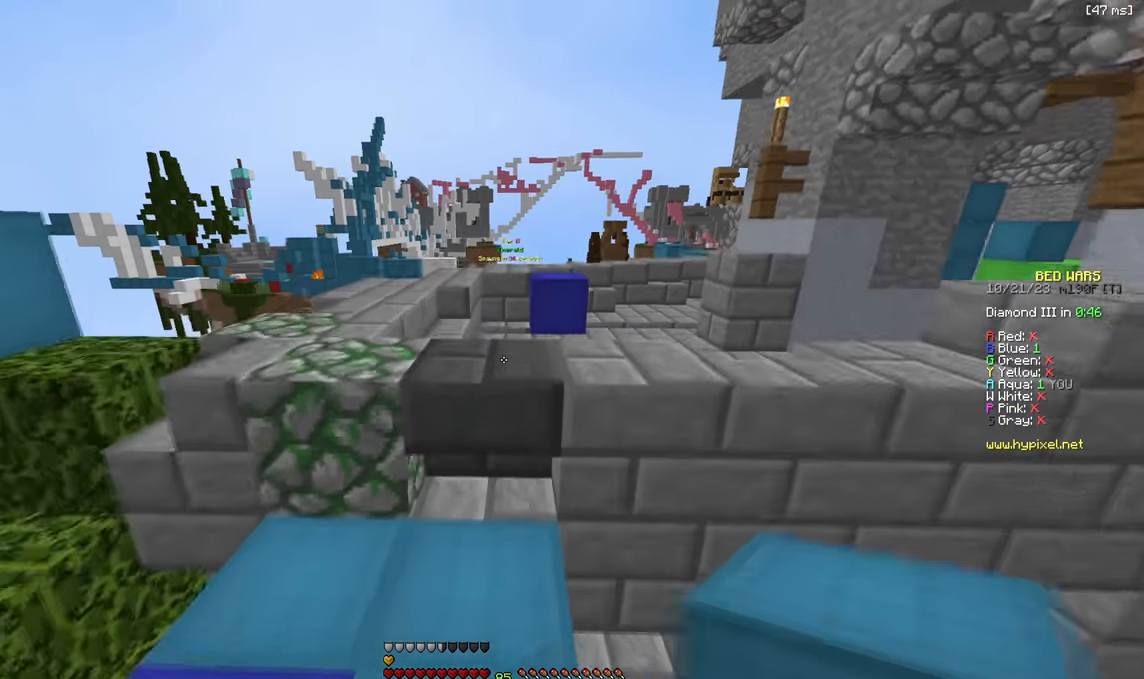
{"keys": ["w"], "events": [[84, "w", "down"], [200, "d", "down"], [350, "d", "up"]]}
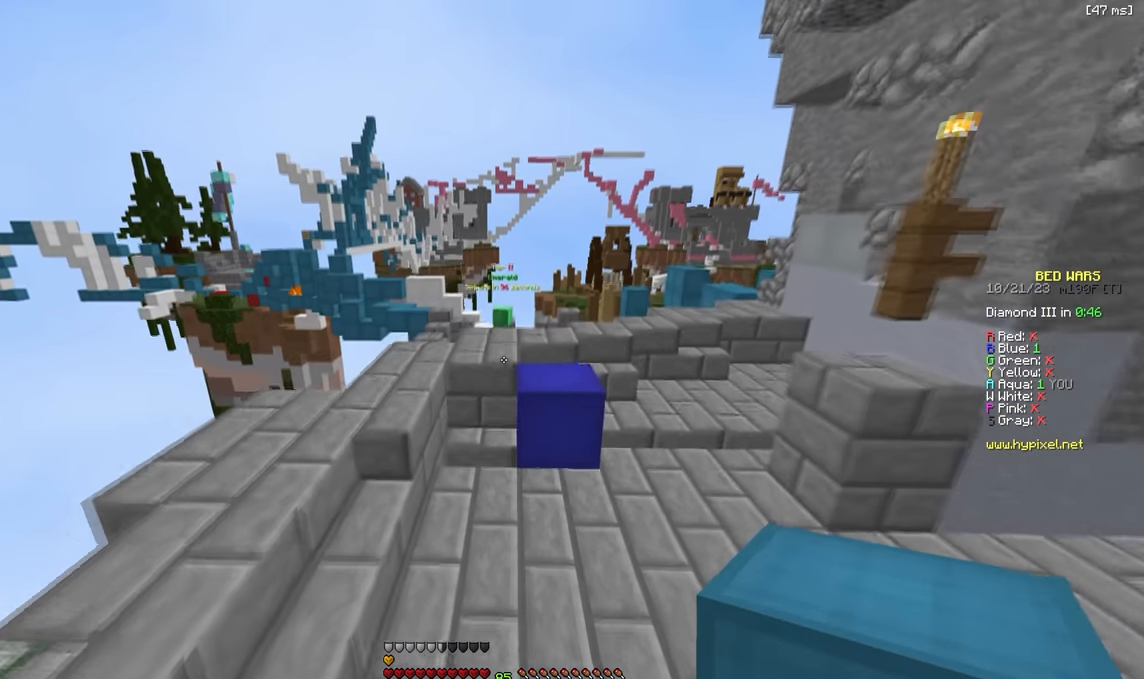
{"keys": ["d", "w"], "events": [[200, "d", "down"], [400, "d", "up"], [450, "d", "down"]]}
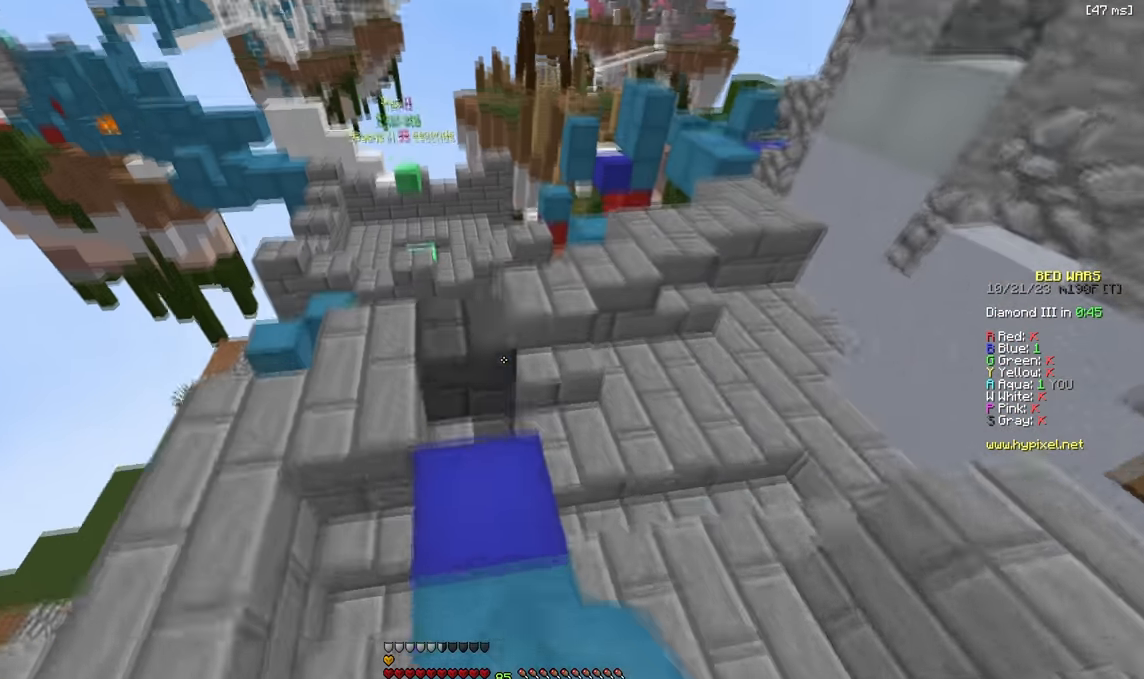
{"keys": ["w"], "events": [[34, "d", "up"], [284, "d", "down"], [467, "d", "up"]]}
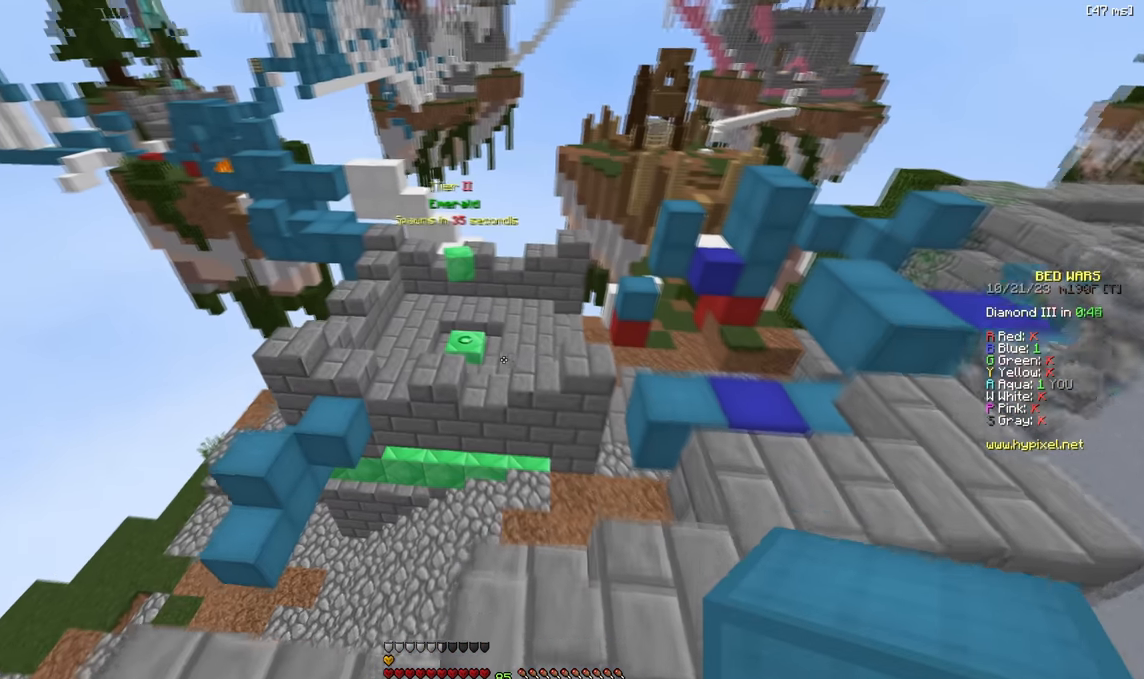
{"keys": ["w"], "events": [[117, "a", "down"], [200, "a", "up"]]}
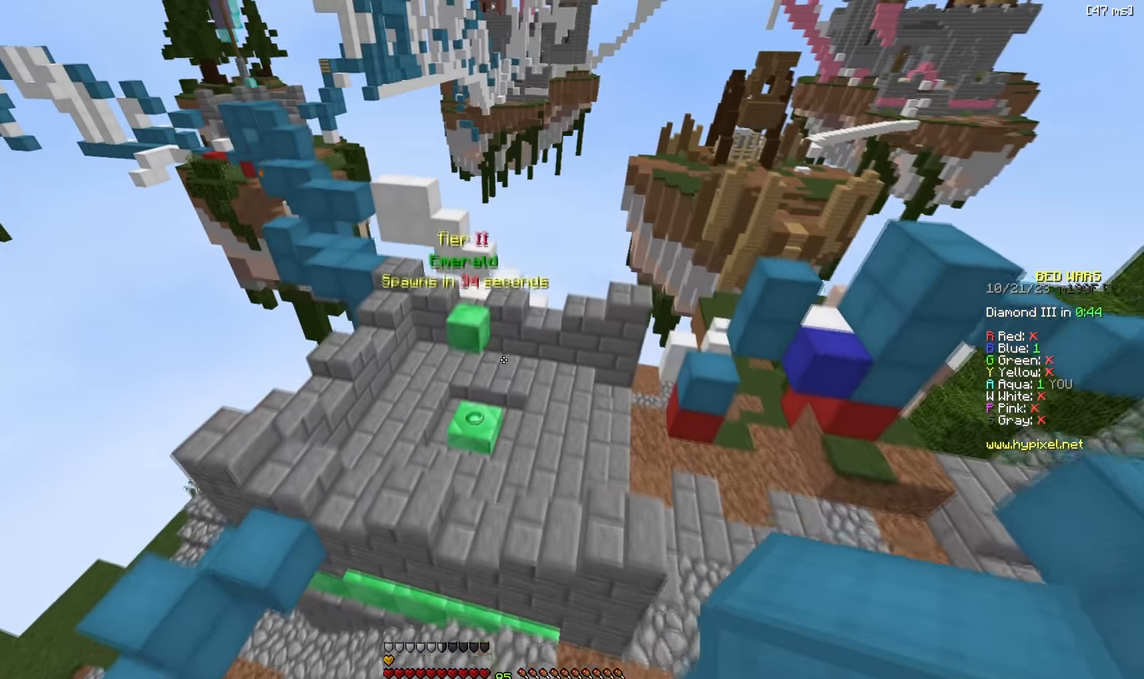
{"keys": ["w"], "events": []}
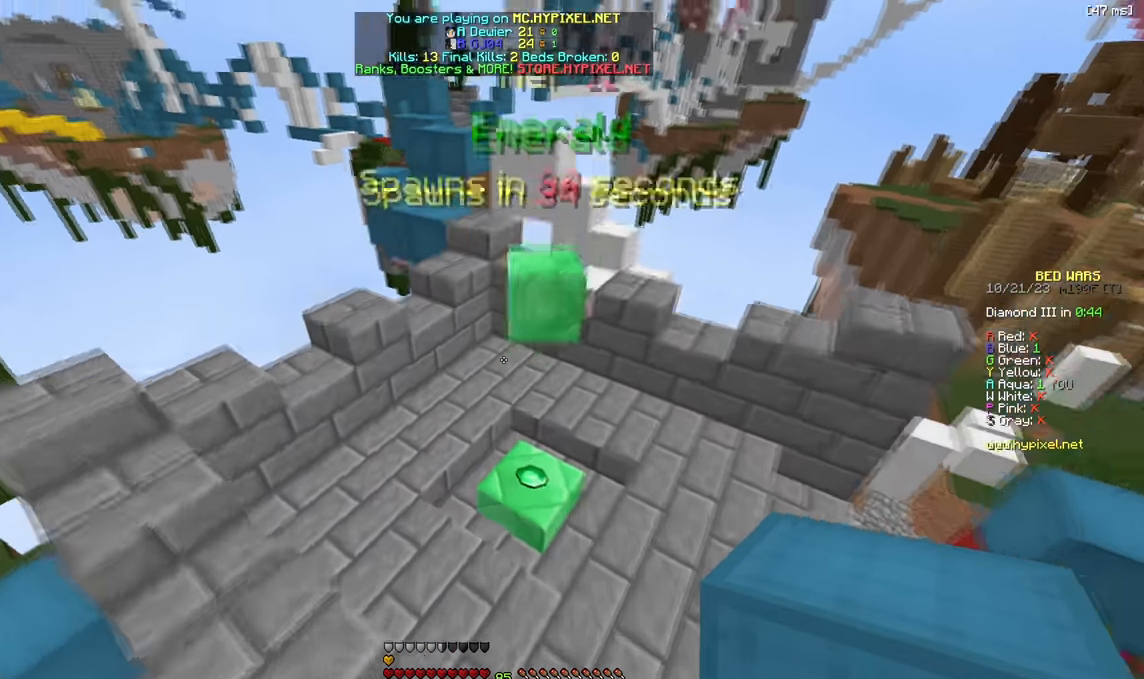
{"keys": ["w"], "events": []}
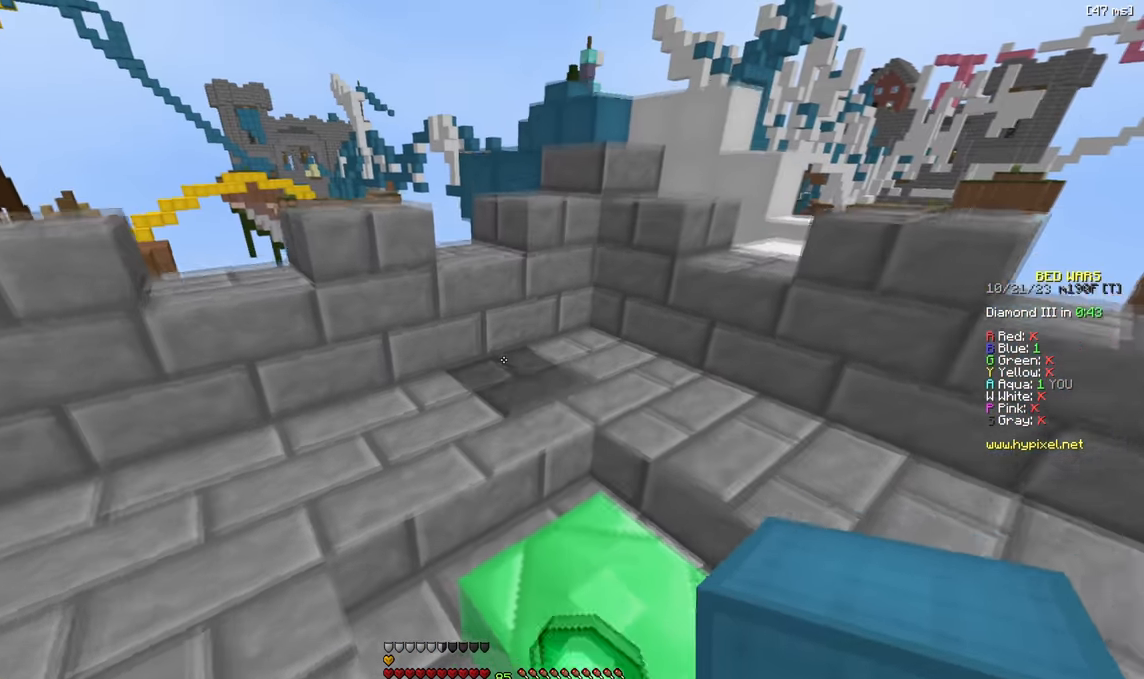
{"keys": ["a", "w"], "events": [[417, "a", "down"]]}
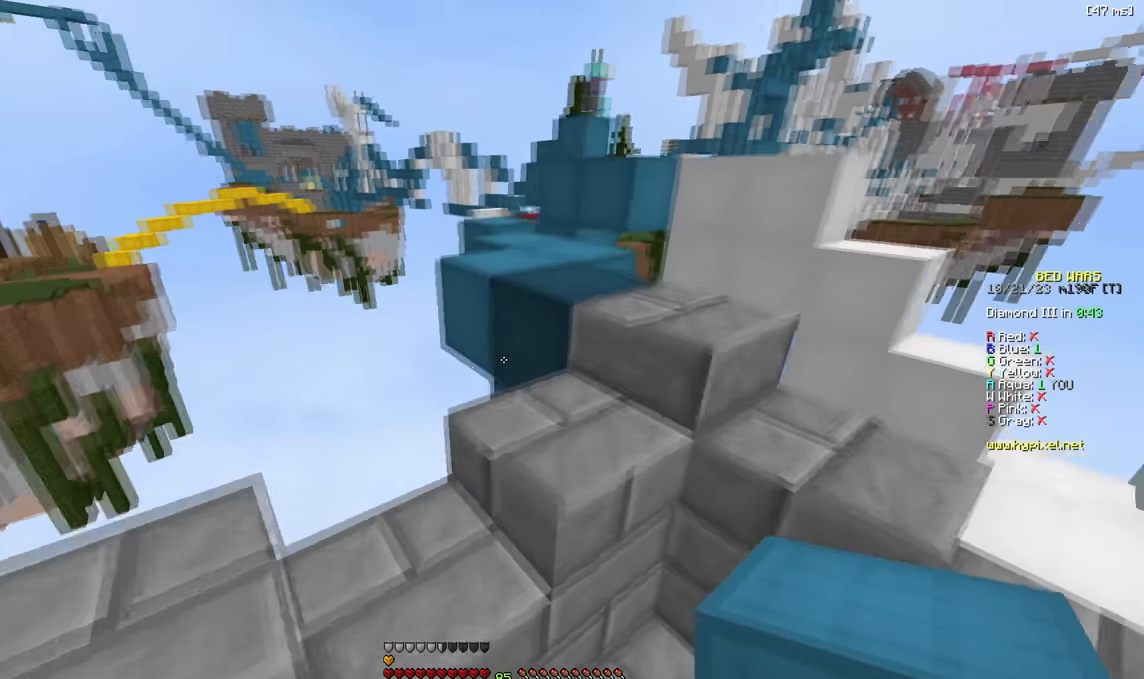
{"keys": ["w"], "events": [[50, "d", "down"], [84, "a", "up"], [334, "d", "up"]]}
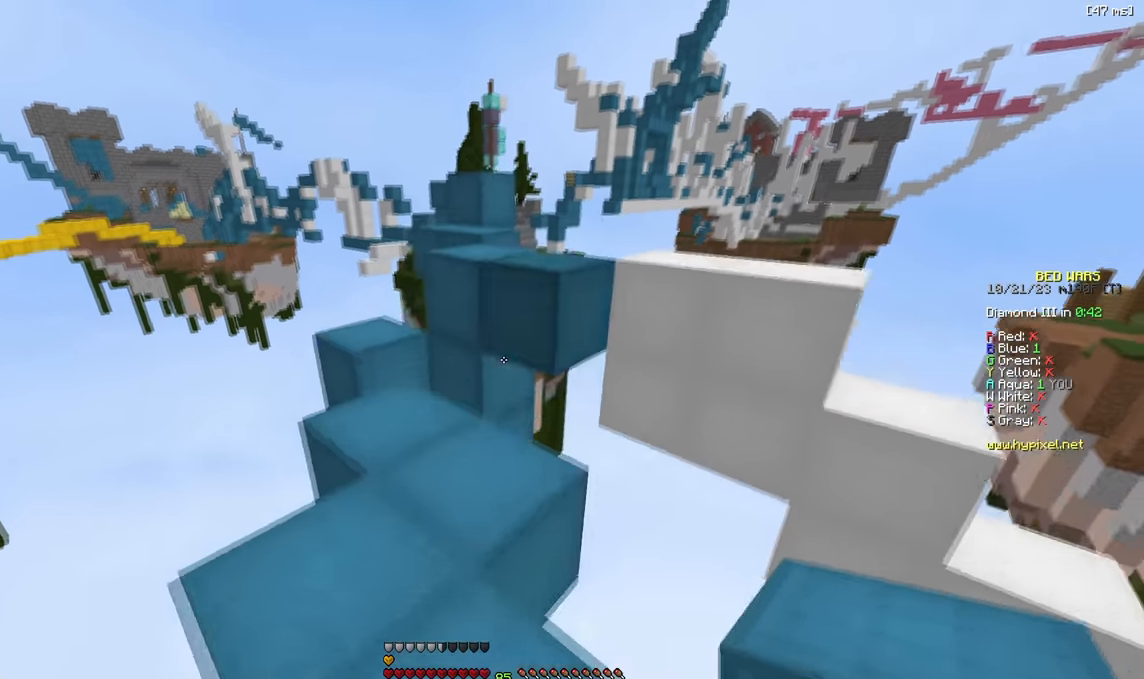
{"keys": ["w"], "events": []}
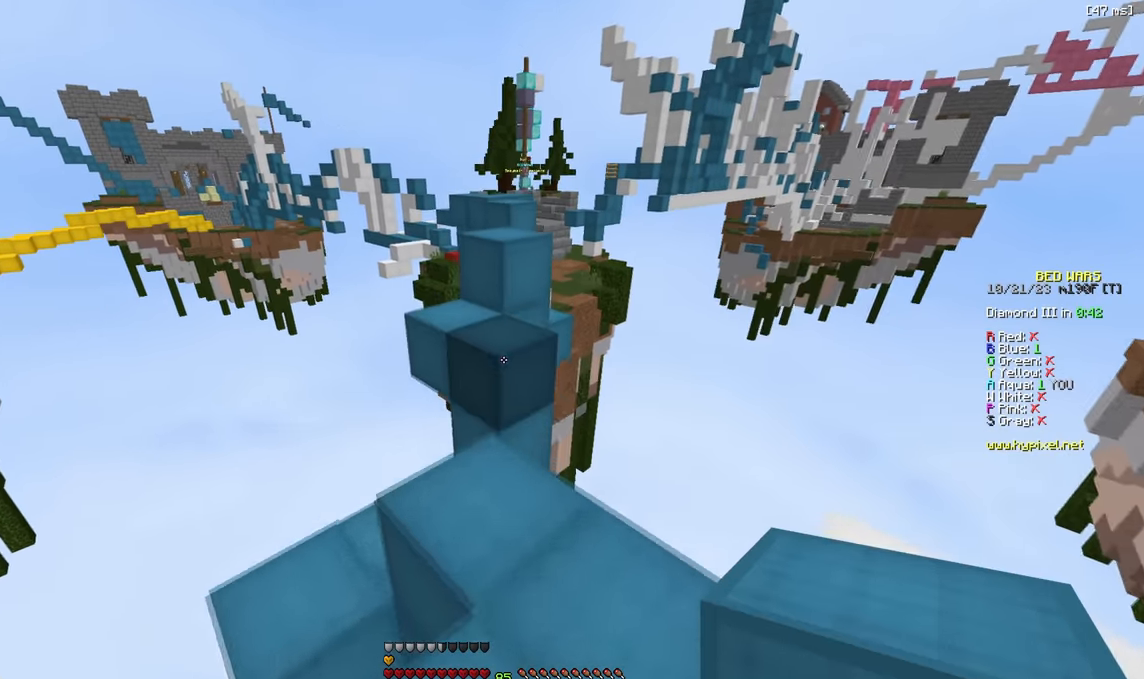
{"keys": ["w"], "events": []}
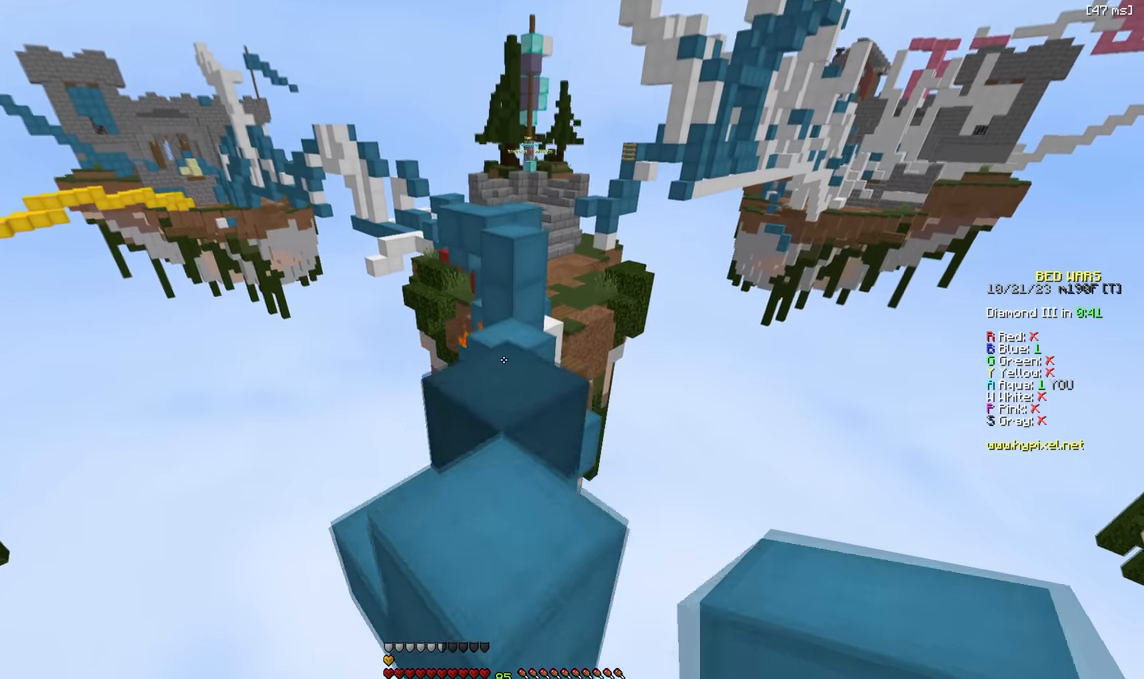
{"keys": ["w"], "events": []}
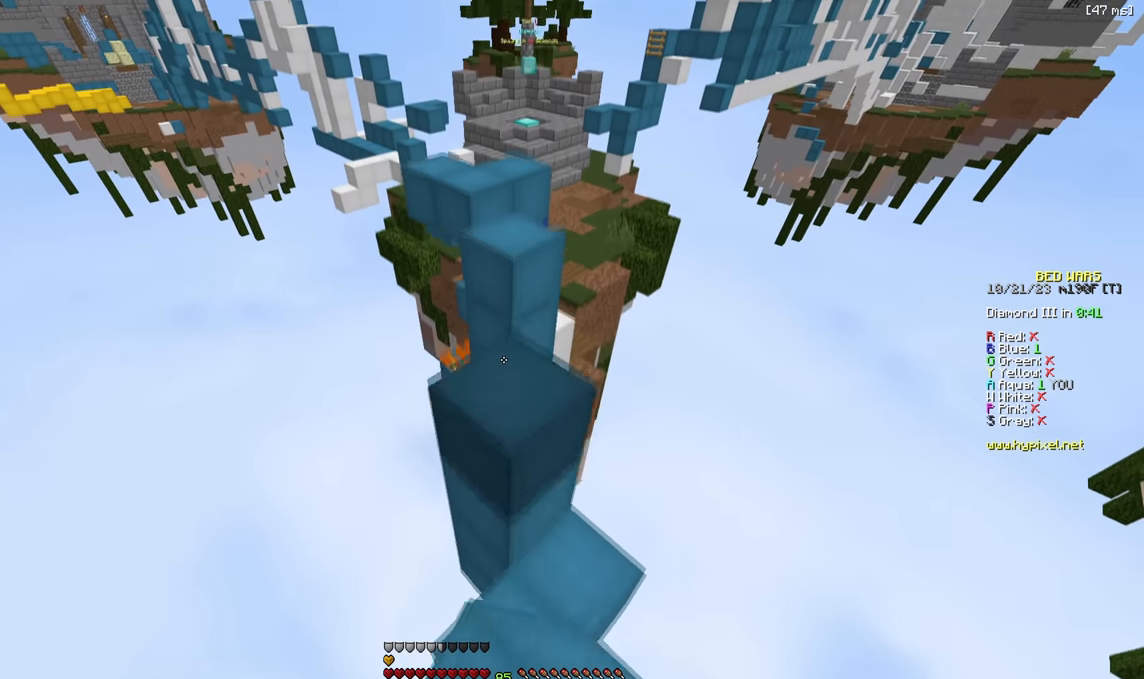
{"keys": ["w"], "events": [[67, "w", "up"], [217, "w", "down"]]}
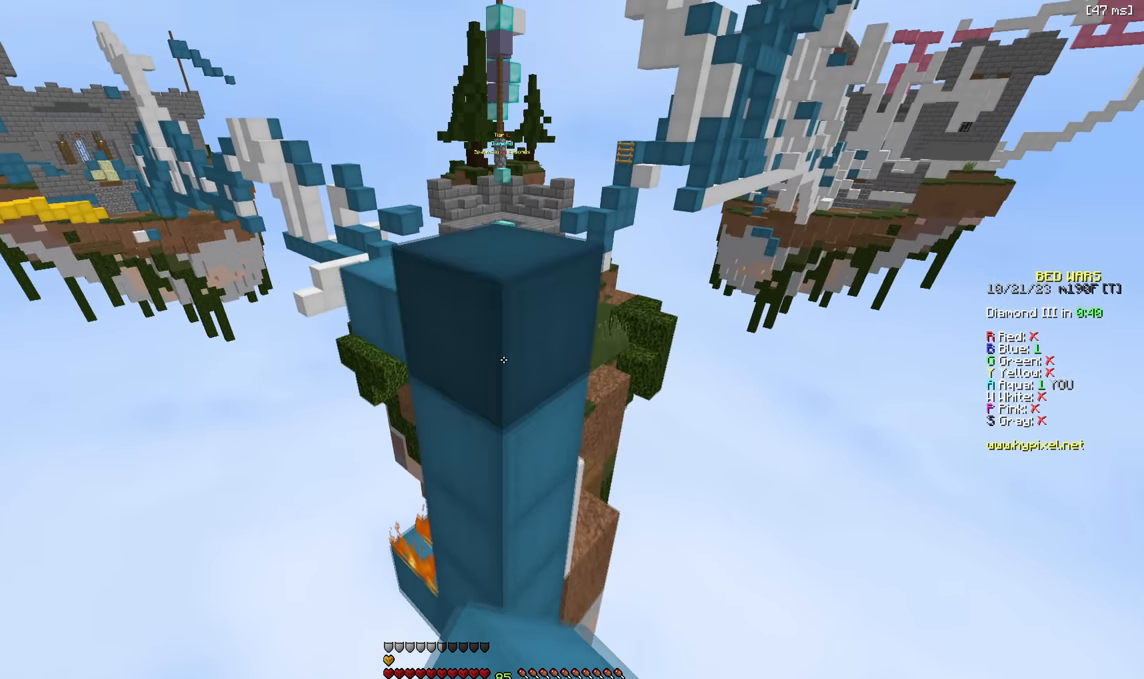
{"keys": ["w"], "events": []}
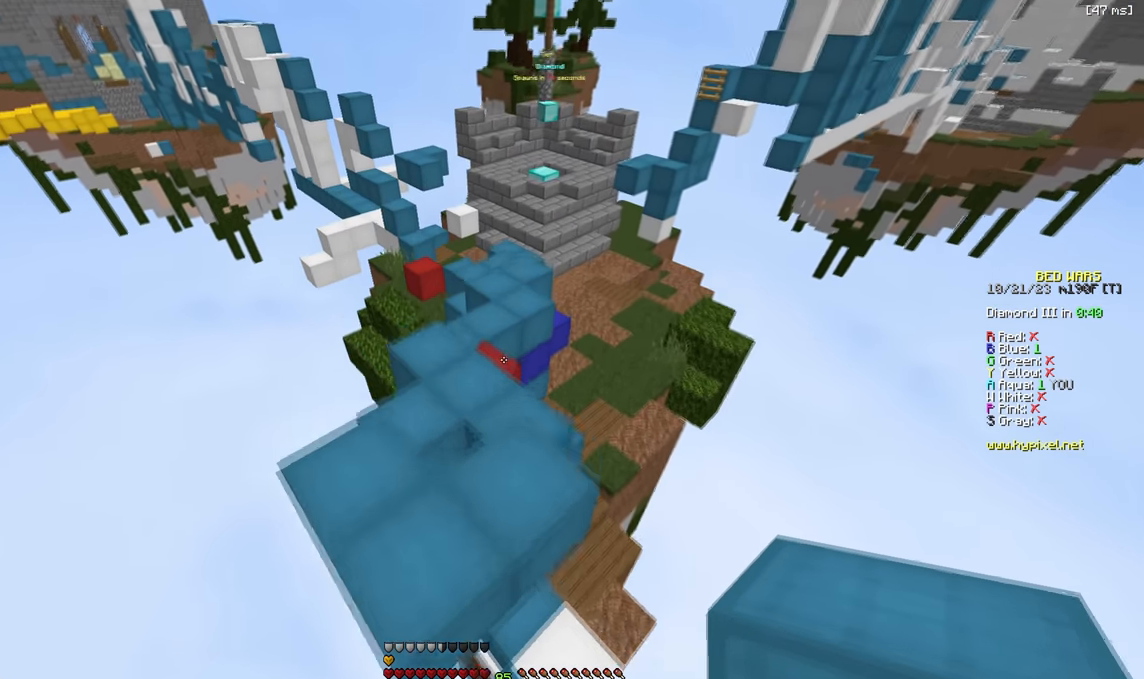
{"keys": ["w"], "events": [[217, "a", "down"], [367, "a", "up"]]}
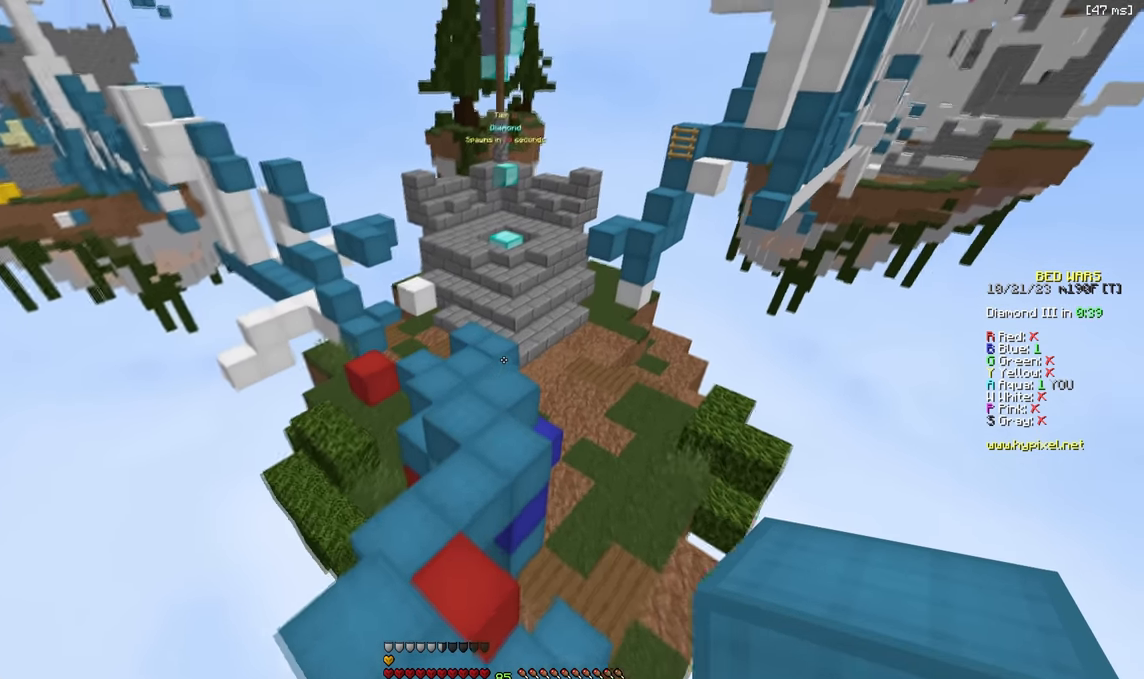
{"keys": ["w"], "events": []}